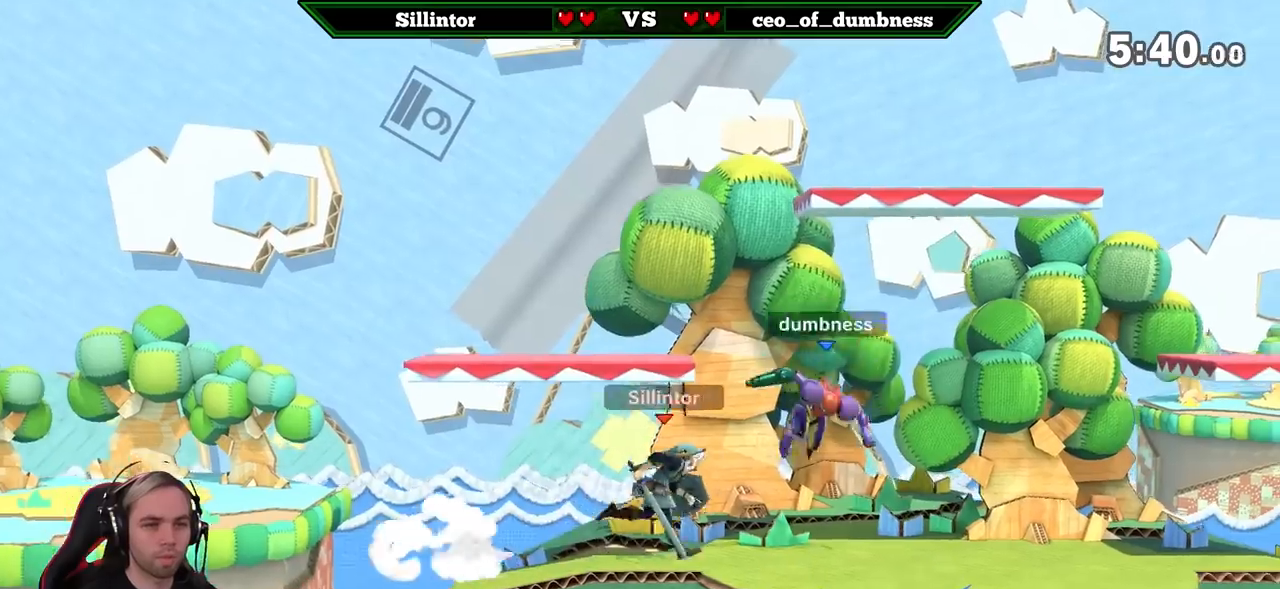
Gameplay with a controller (Nintendo layout); each line is a JSON object with the inputs held at the frame after it. "events" lists button and stick changes between this image and that frame as [ms after this image, input, new state], when the widget could be followed in between. Not read: L3 R3.
{"buttons": [], "left_stick": "down", "right_stick": "center", "events": [[17, "A", "down"], [17, "left_stick", "center"], [167, "A", "up"], [167, "Y", "up"], [267, "left_stick", "right"], [450, "left_stick", "down"]]}
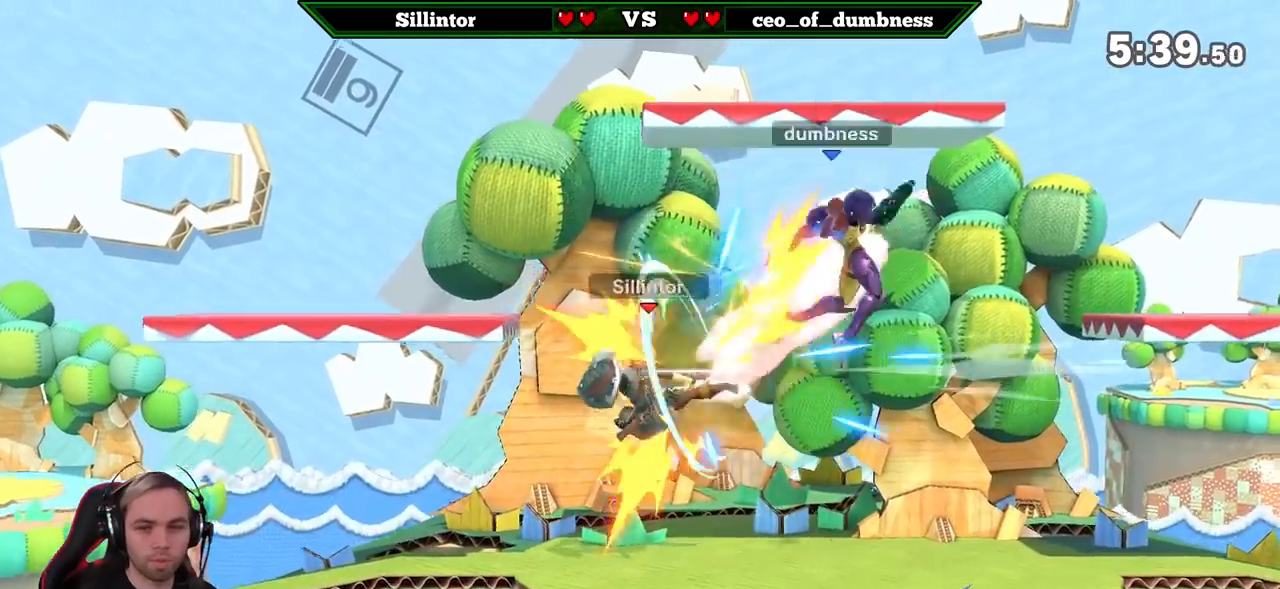
{"buttons": [], "left_stick": "center", "right_stick": "center", "events": [[117, "left_stick", "right"], [200, "Y", "down"], [267, "B", "down"], [267, "Y", "up"], [267, "left_stick", "down"], [383, "B", "up"], [417, "left_stick", "center"]]}
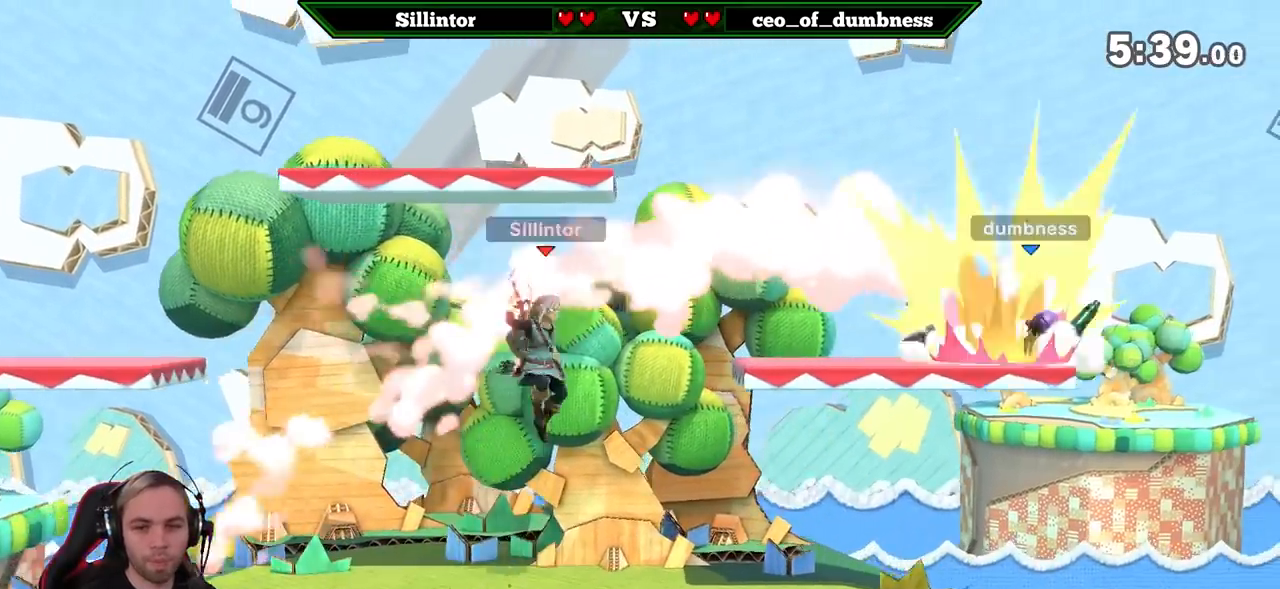
{"buttons": ["Y"], "left_stick": "center", "right_stick": "center", "events": [[367, "Y", "down"]]}
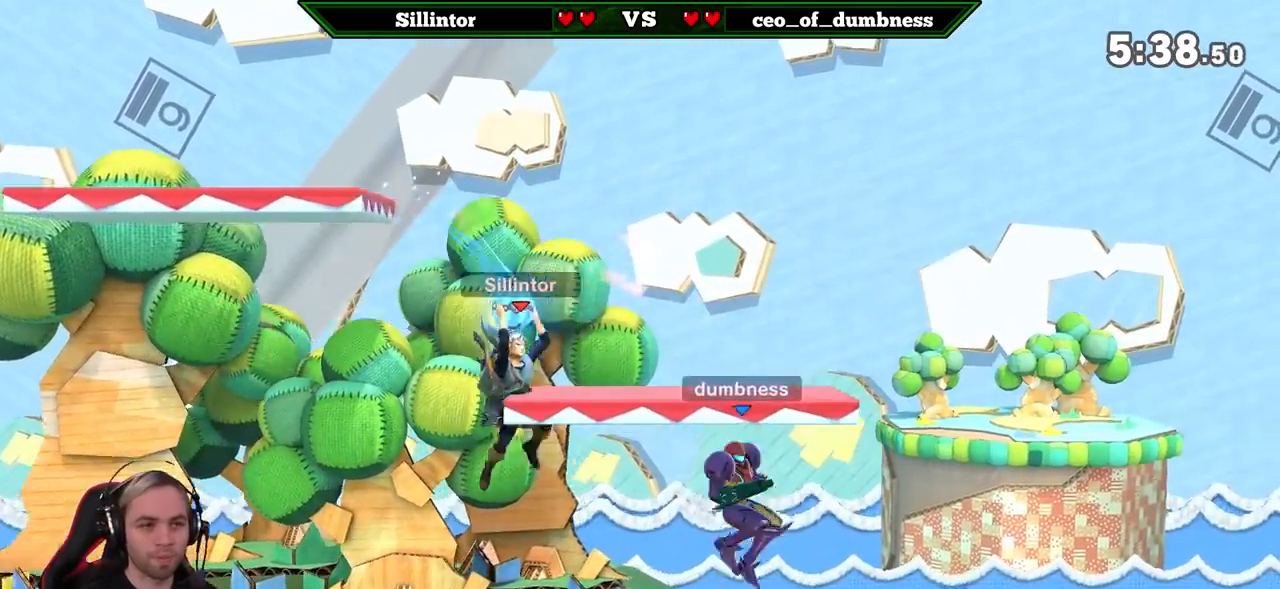
{"buttons": ["A"], "left_stick": "down", "right_stick": "center", "events": [[67, "Y", "up"], [100, "left_stick", "left"], [333, "Z", "down"], [333, "left_stick", "center"], [417, "A", "down"], [417, "left_stick", "down"], [450, "Z", "up"]]}
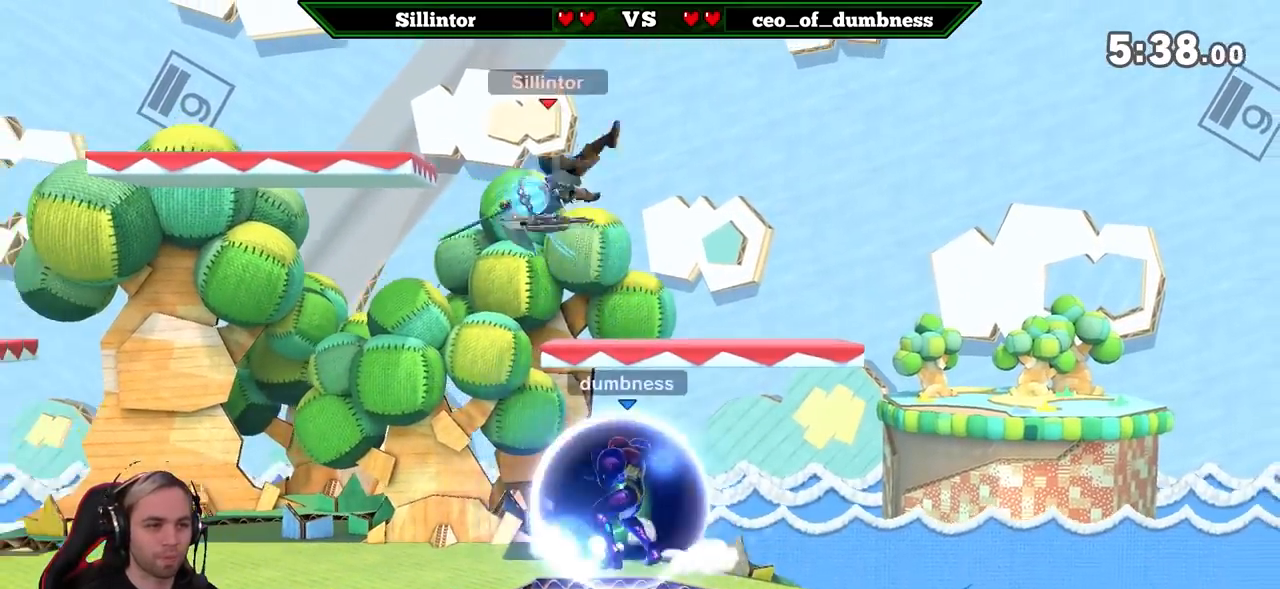
{"buttons": [], "left_stick": "left", "right_stick": "center", "events": [[50, "A", "up"], [83, "left_stick", "down-right"], [200, "left_stick", "center"], [317, "left_stick", "left"]]}
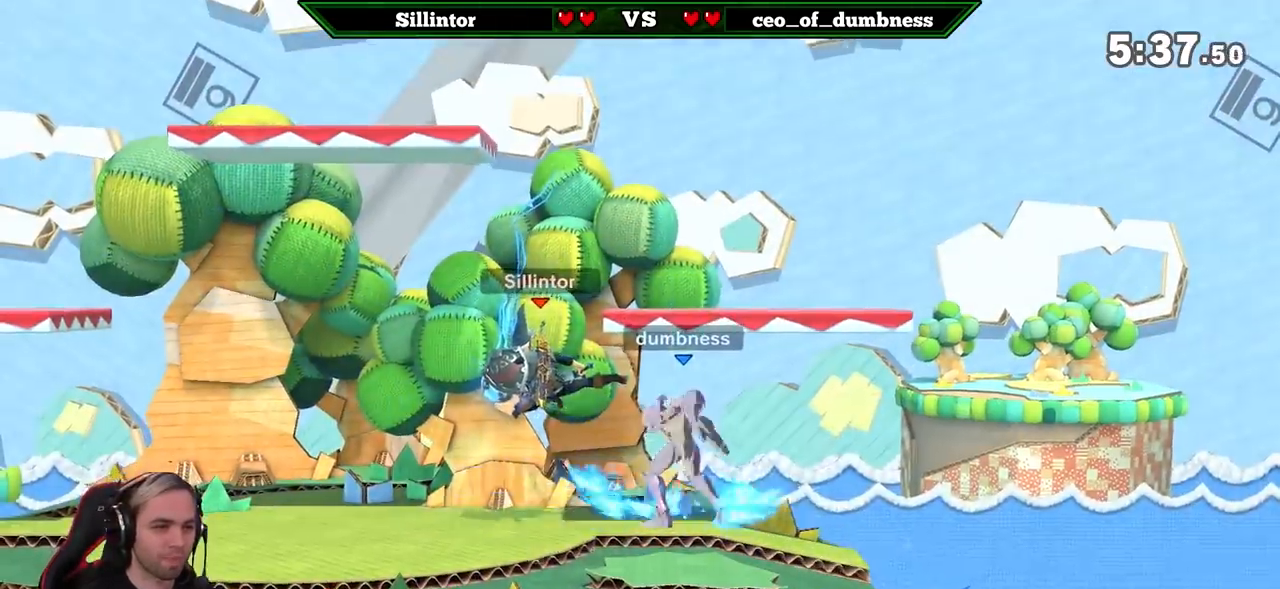
{"buttons": [], "left_stick": "center", "right_stick": "center", "events": [[100, "L1", "down"], [350, "L1", "up"], [400, "left_stick", "center"]]}
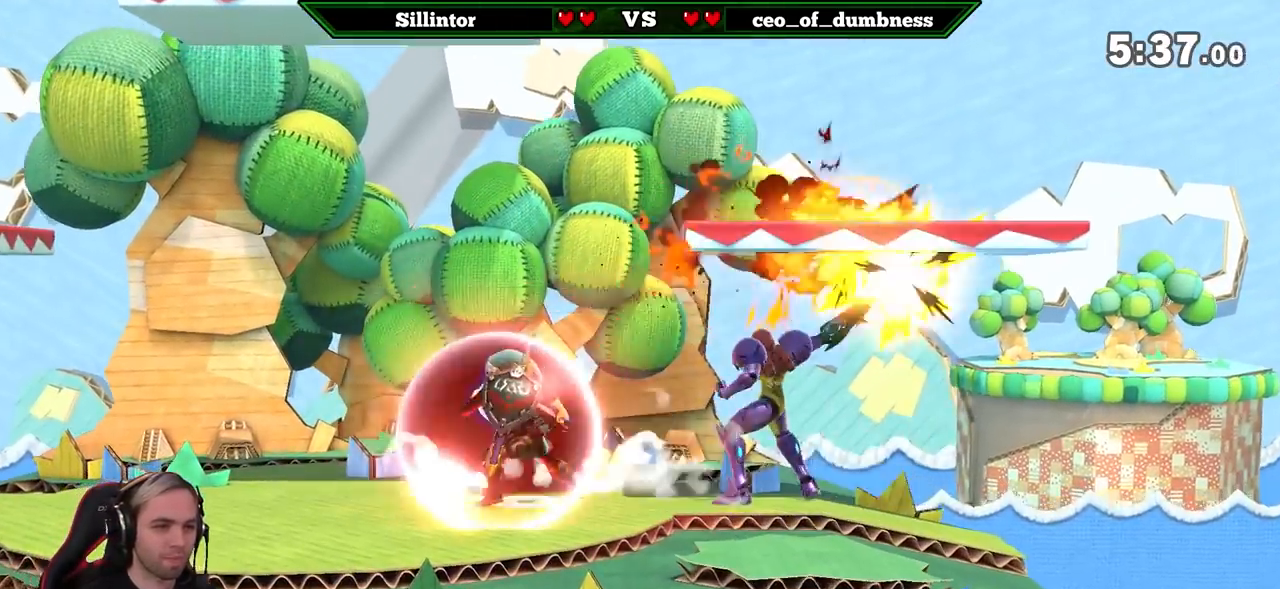
{"buttons": [], "left_stick": "right", "right_stick": "center", "events": [[17, "left_stick", "right"], [200, "left_stick", "center"], [233, "Y", "down"], [233, "Z", "down"], [300, "left_stick", "right"], [333, "Z", "up"], [350, "Y", "up"]]}
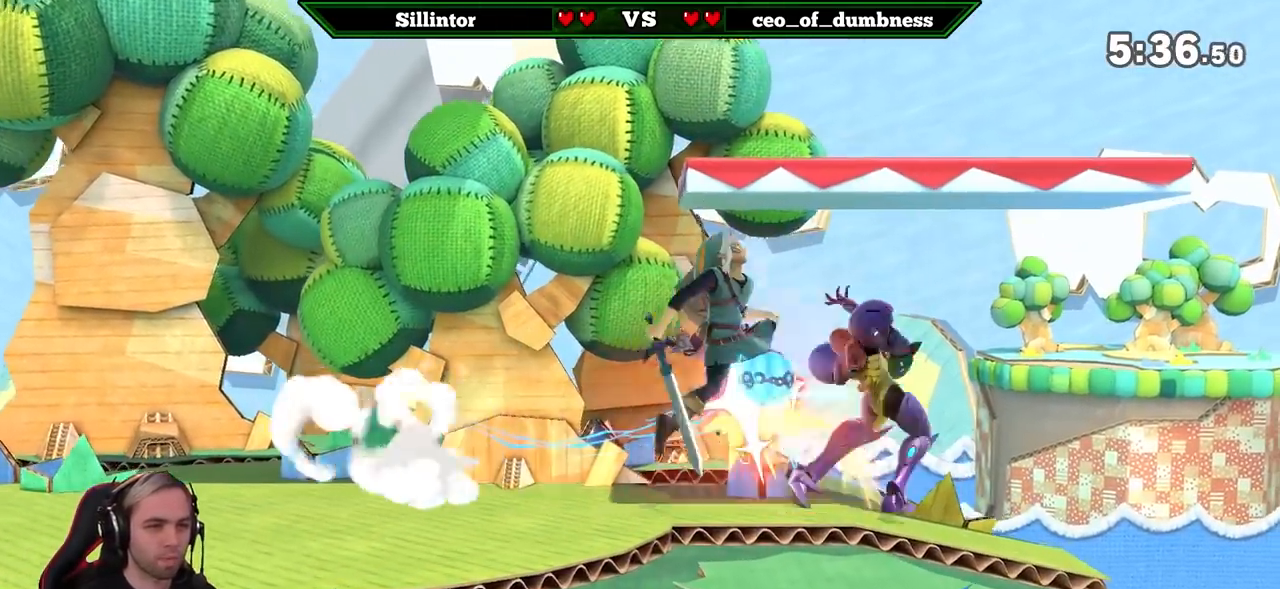
{"buttons": [], "left_stick": "down-right", "right_stick": "center", "events": [[67, "Y", "down"], [133, "Y", "up"], [133, "left_stick", "down"], [167, "B", "down"], [267, "left_stick", "down-right"], [483, "B", "up"]]}
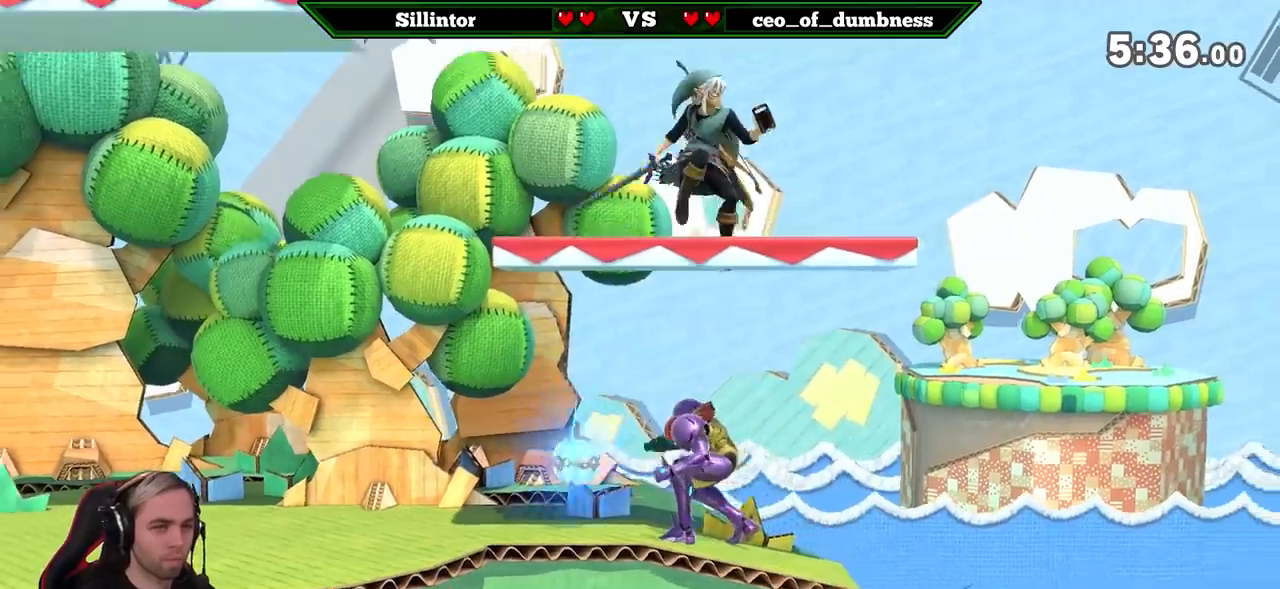
{"buttons": ["B"], "left_stick": "right", "right_stick": "center", "events": [[17, "left_stick", "center"], [300, "left_stick", "right"], [417, "B", "down"]]}
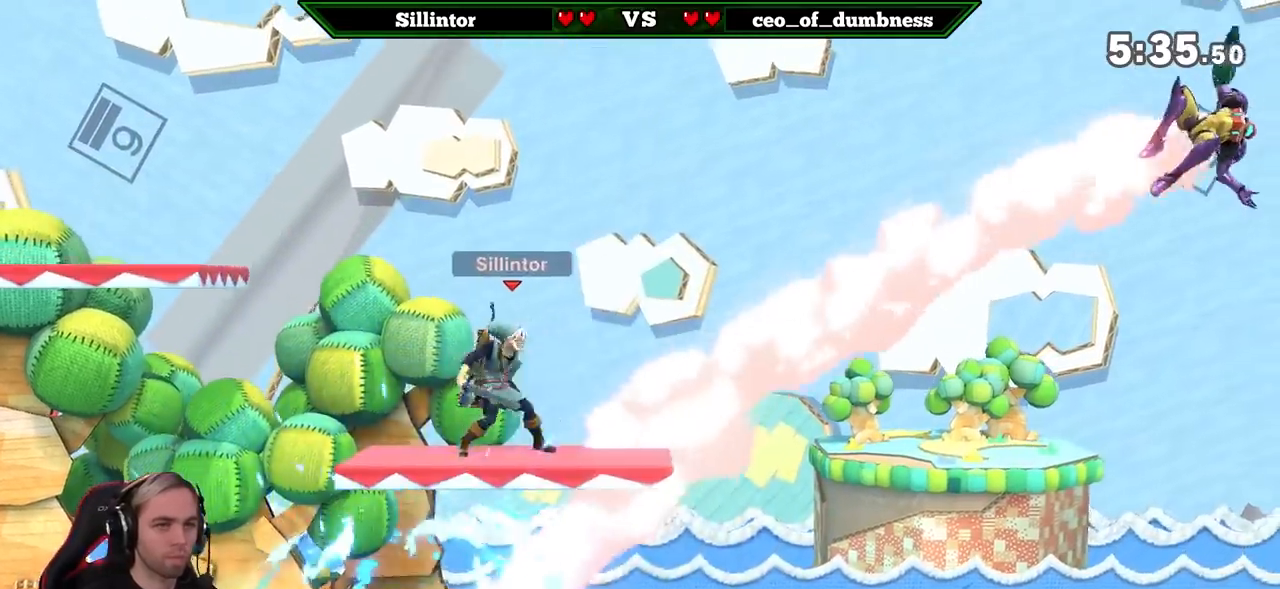
{"buttons": [], "left_stick": "down", "right_stick": "center", "events": [[167, "left_stick", "down"], [450, "B", "up"]]}
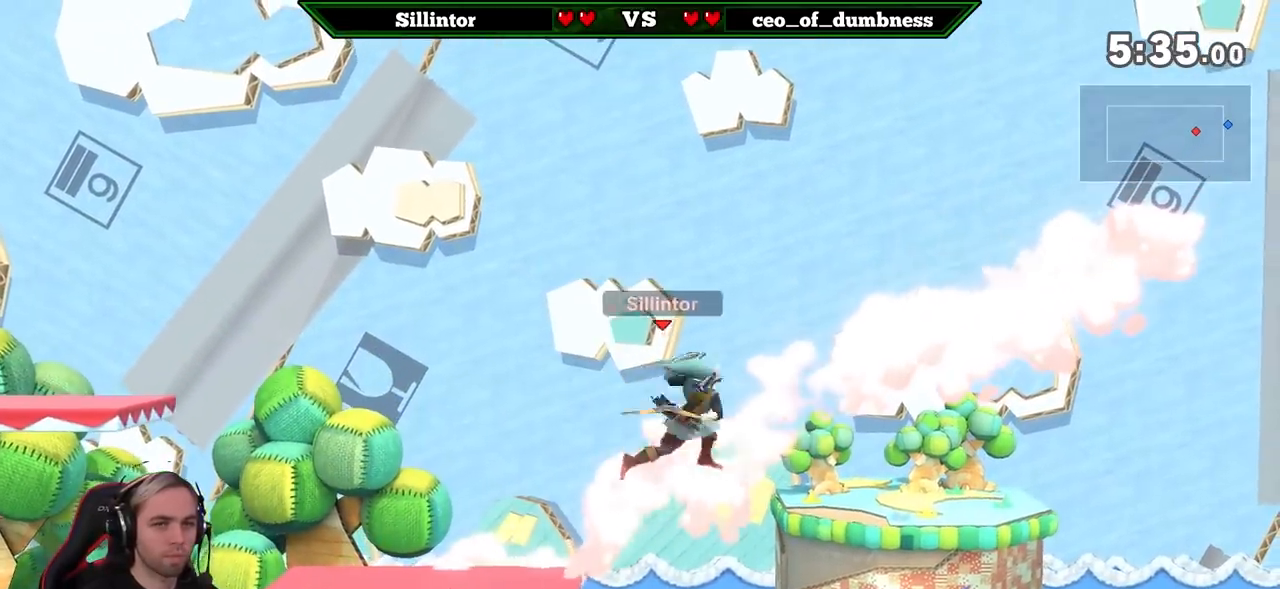
{"buttons": [], "left_stick": "up-right", "right_stick": "center", "events": [[83, "left_stick", "center"], [167, "left_stick", "right"], [267, "Y", "down"], [417, "Y", "up"], [417, "left_stick", "up-right"]]}
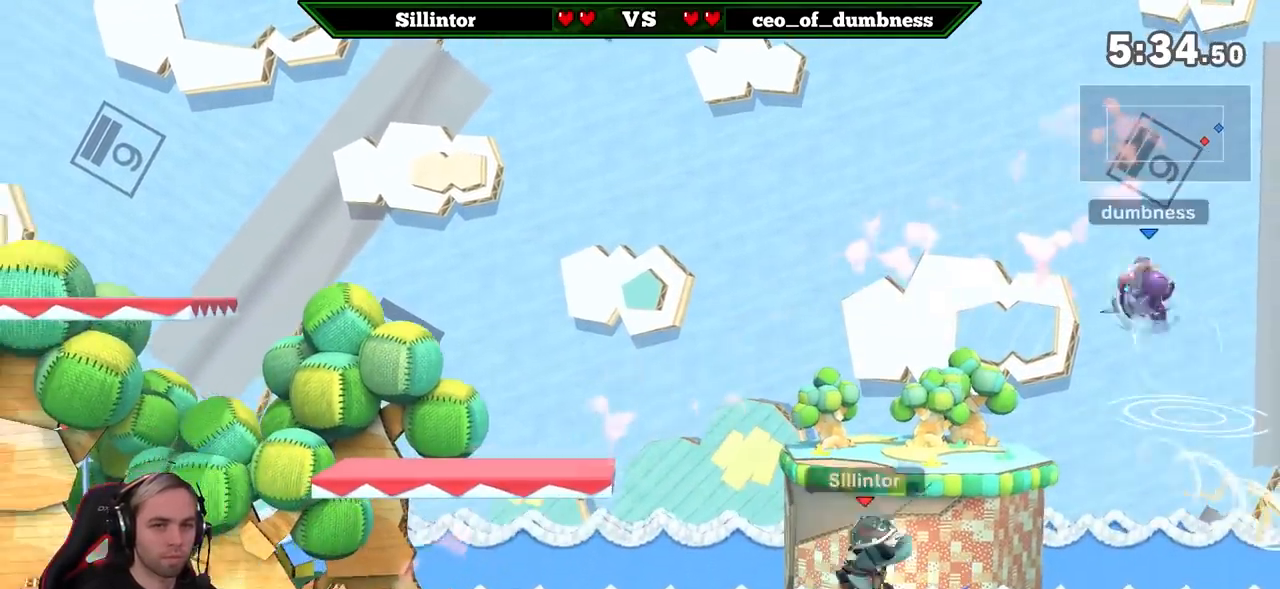
{"buttons": ["B"], "left_stick": "up", "right_stick": "center", "events": [[50, "left_stick", "up-left"], [167, "left_stick", "left"], [383, "left_stick", "up"], [450, "B", "down"]]}
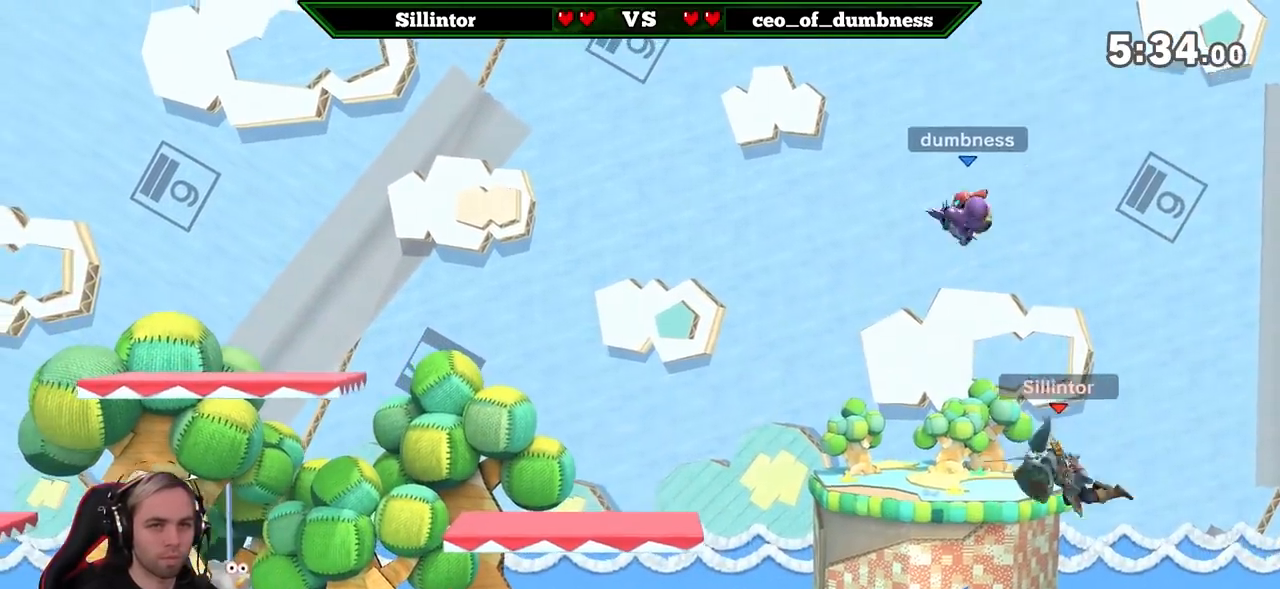
{"buttons": [], "left_stick": "left", "right_stick": "center", "events": [[100, "left_stick", "left"], [483, "B", "up"]]}
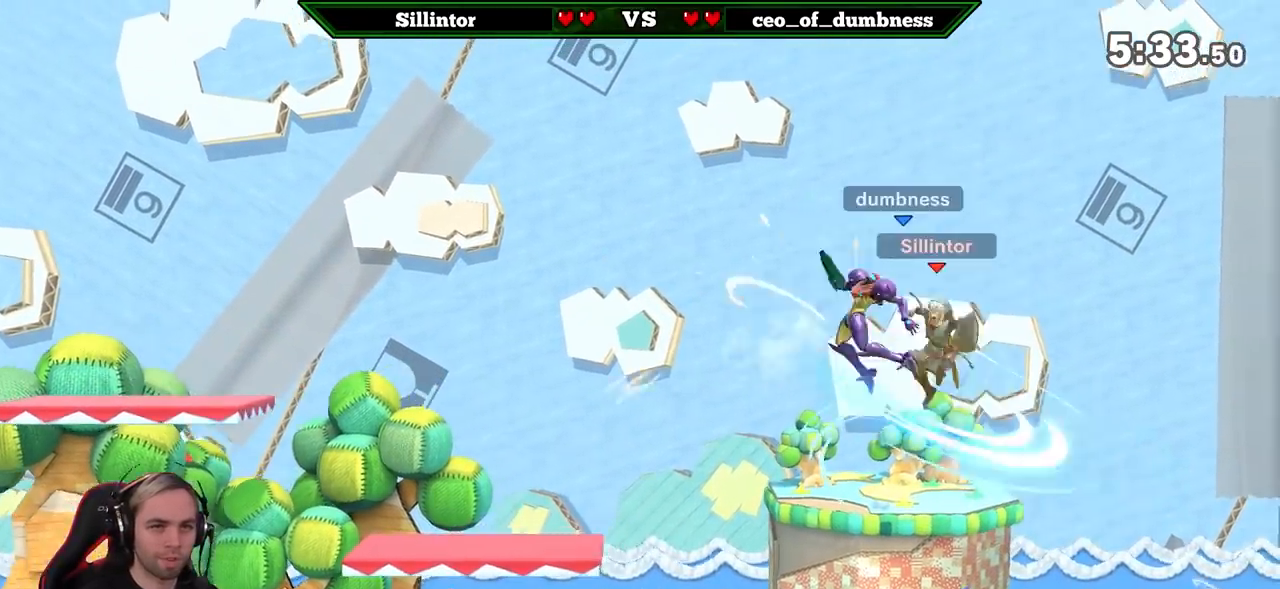
{"buttons": [], "left_stick": "left", "right_stick": "center", "events": [[100, "left_stick", "center"], [150, "left_stick", "right"], [333, "left_stick", "left"]]}
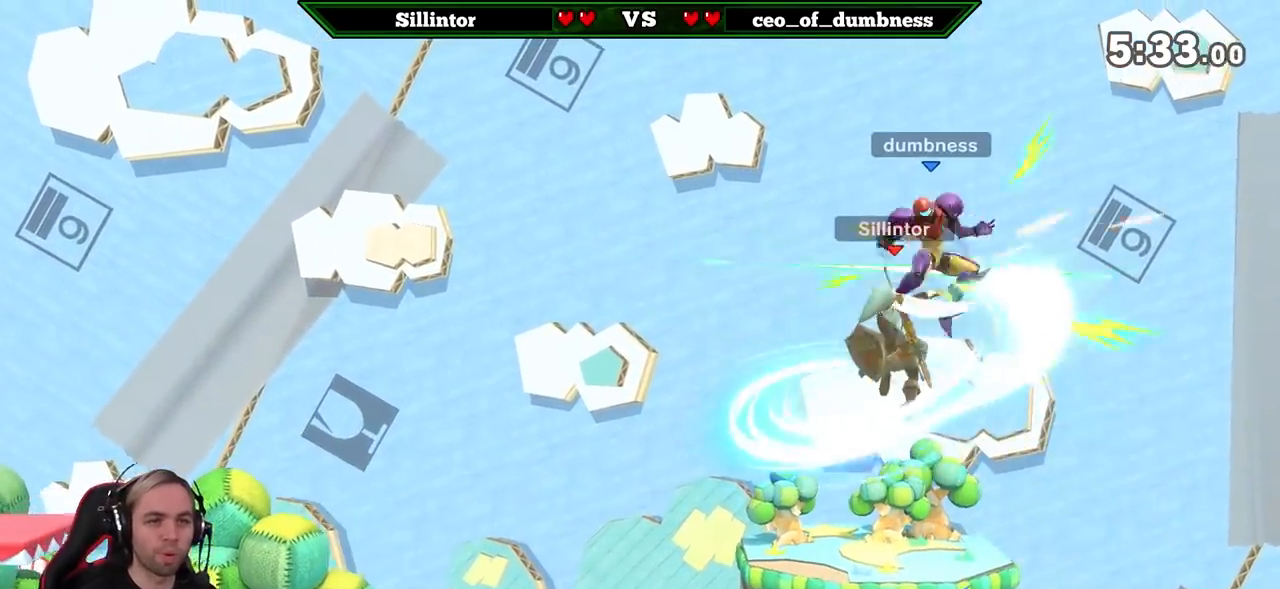
{"buttons": [], "left_stick": "center", "right_stick": "center", "events": [[17, "right_stick", "left"], [200, "right_stick", "center"], [300, "left_stick", "center"]]}
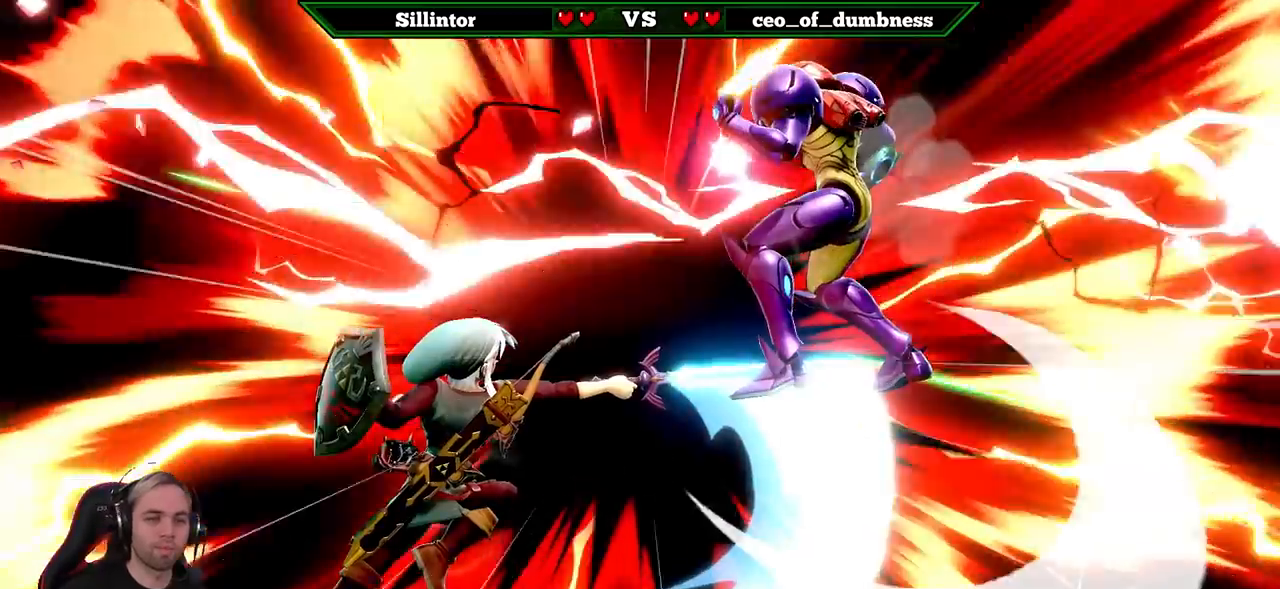
{"buttons": [], "left_stick": "center", "right_stick": "center", "events": []}
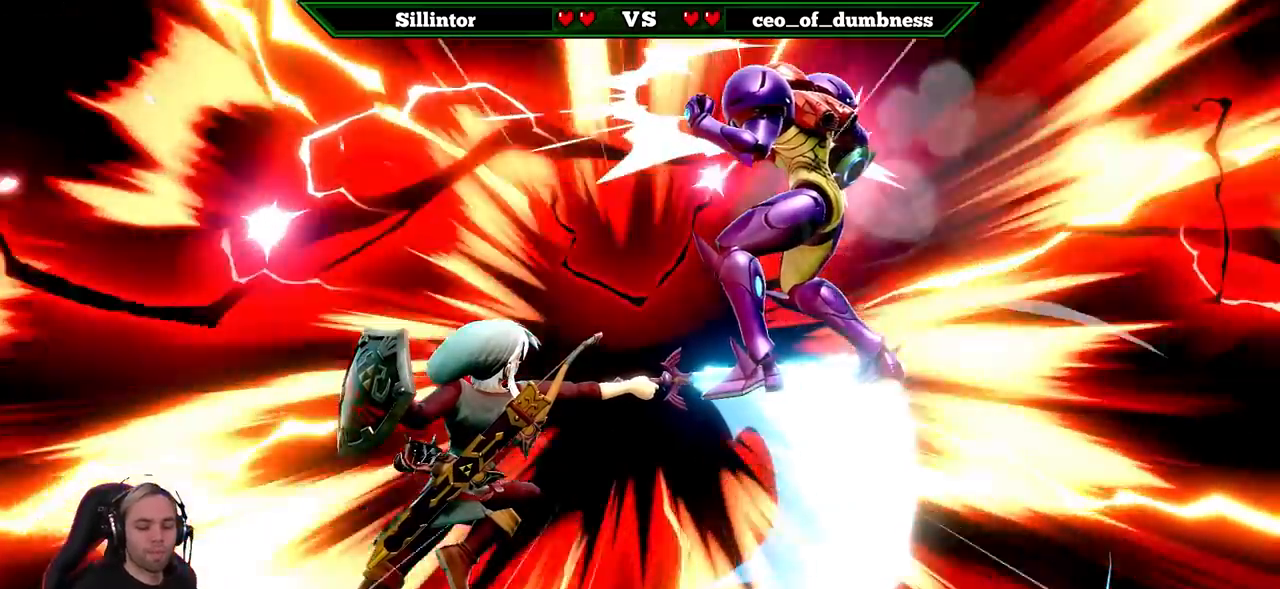
{"buttons": [], "left_stick": "center", "right_stick": "center", "events": []}
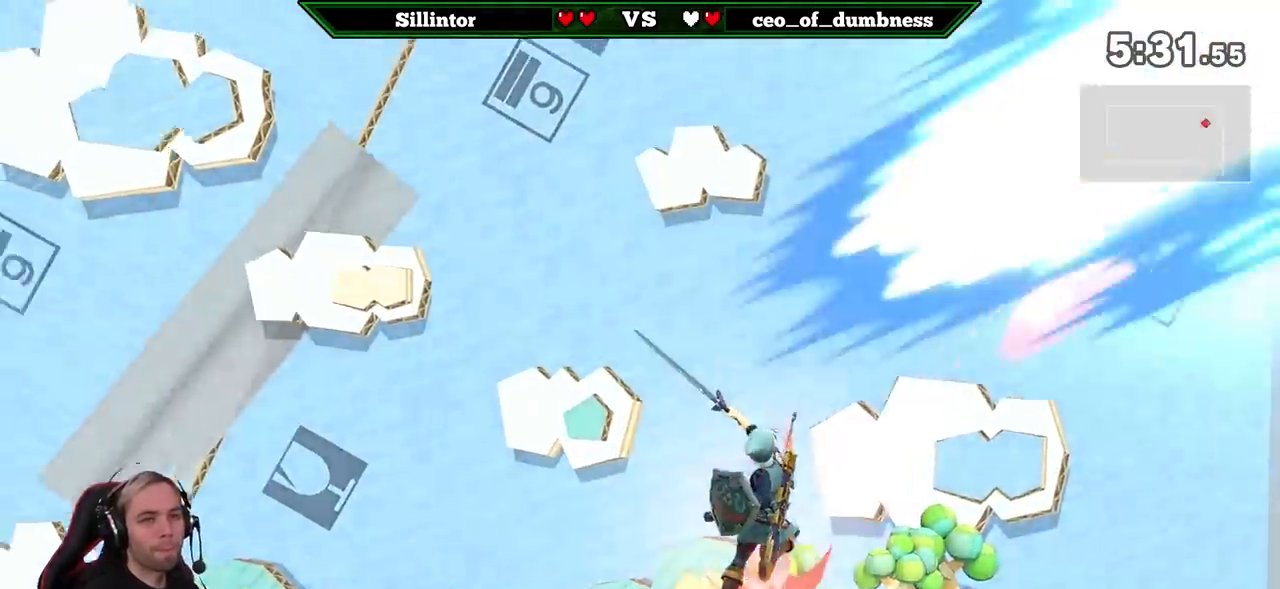
{"buttons": [], "left_stick": "center", "right_stick": "center", "events": []}
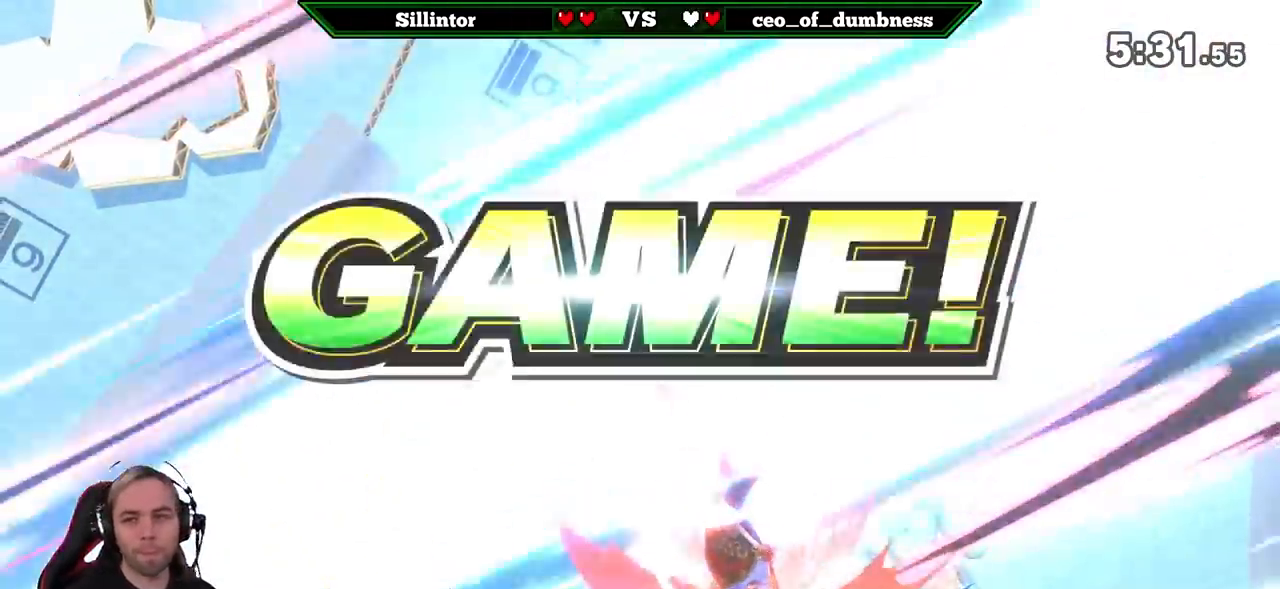
{"buttons": ["Y"], "left_stick": "left", "right_stick": "center", "events": [[83, "left_stick", "left"], [500, "Y", "down"]]}
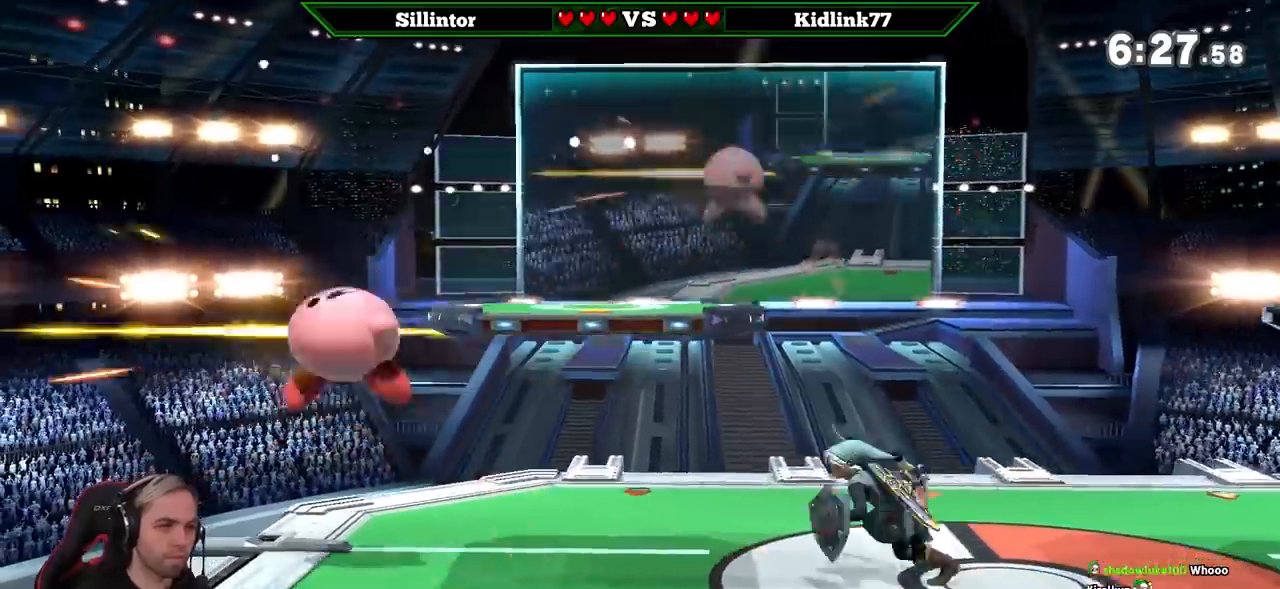
{"buttons": ["A"], "left_stick": "down", "right_stick": "center", "events": [[33, "left_stick", "center"], [133, "left_stick", "left"], [250, "Y", "up"], [350, "left_stick", "center"], [383, "A", "down"], [467, "left_stick", "down"]]}
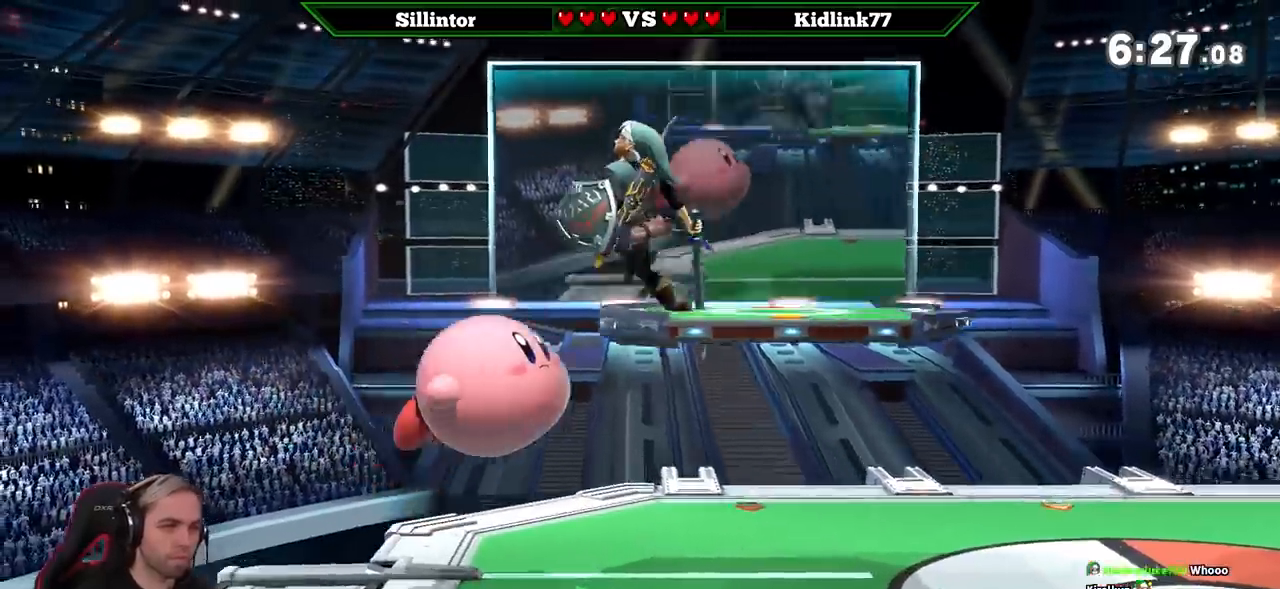
{"buttons": [], "left_stick": "right", "right_stick": "center", "events": [[17, "A", "up"], [133, "left_stick", "center"], [250, "left_stick", "right"], [383, "left_stick", "center"], [433, "left_stick", "right"]]}